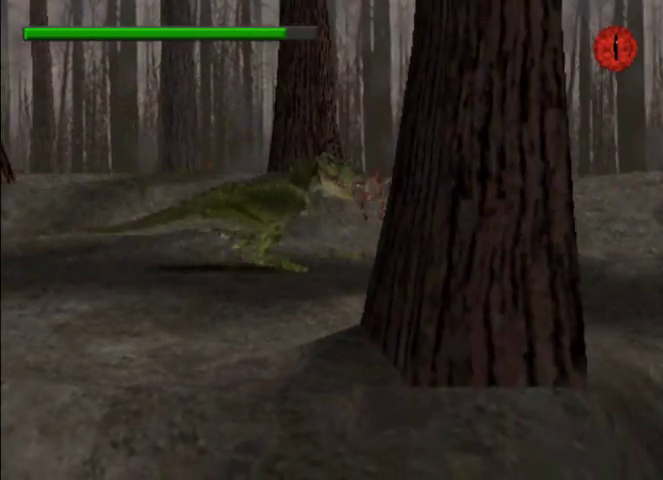
Gameplay with a controller (PlayStation layout); each line is a JSON object with the inputs held at the frame after it. "button_events" lists button changes between this image and that frame as [ms after this image, input, new state], when the widget could be followed in between (sticks are given only as held states). Not read: L3 R1 R3 left_stick right_stick.
{"buttons": ["CIRCLE", "DPAD_RIGHT"], "button_events": [[33, "CROSS", "down"], [300, "CROSS", "up"], [500, "CIRCLE", "down"]]}
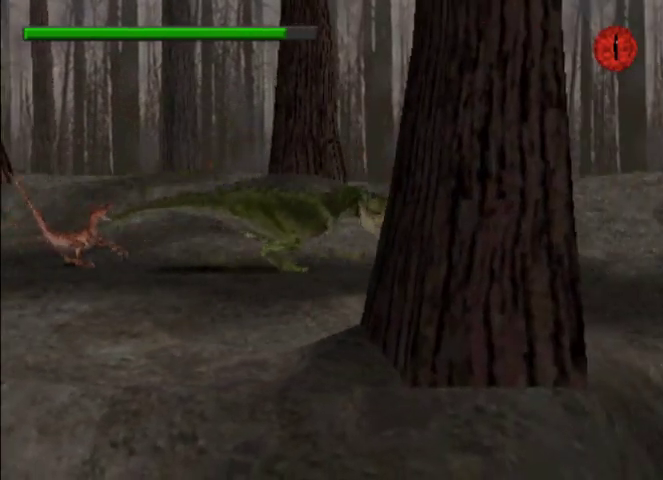
{"buttons": ["CIRCLE", "DPAD_RIGHT"], "button_events": []}
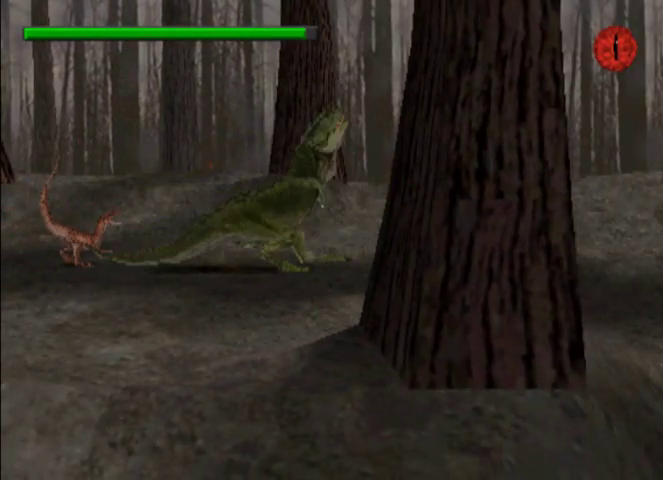
{"buttons": ["CIRCLE", "DPAD_RIGHT"], "button_events": []}
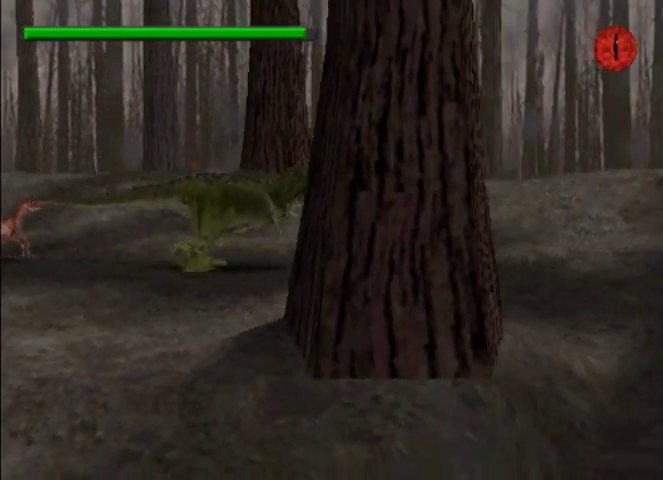
{"buttons": ["DPAD_RIGHT"], "button_events": [[333, "CIRCLE", "up"]]}
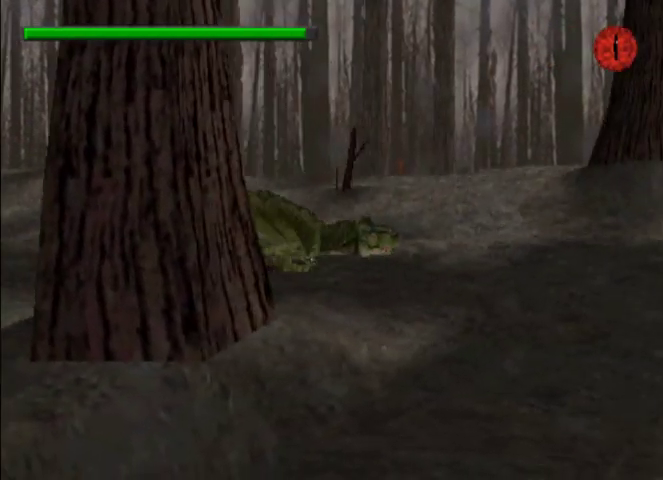
{"buttons": ["DPAD_RIGHT"], "button_events": []}
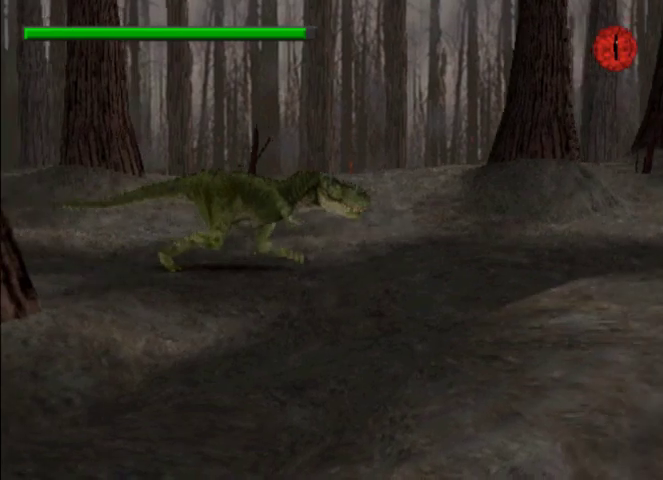
{"buttons": ["DPAD_RIGHT"], "button_events": []}
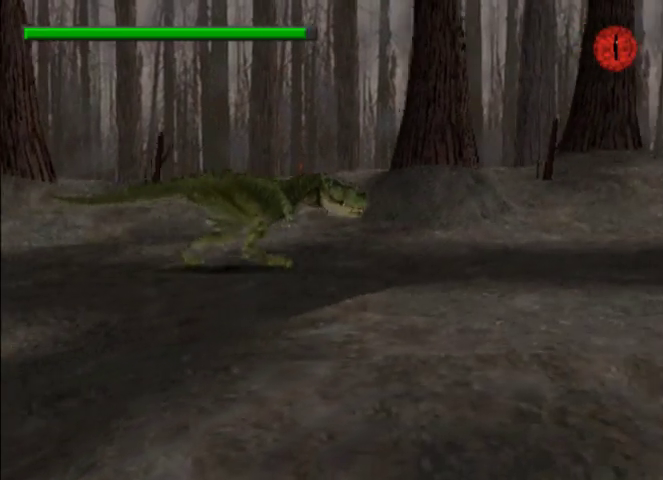
{"buttons": ["DPAD_RIGHT"], "button_events": []}
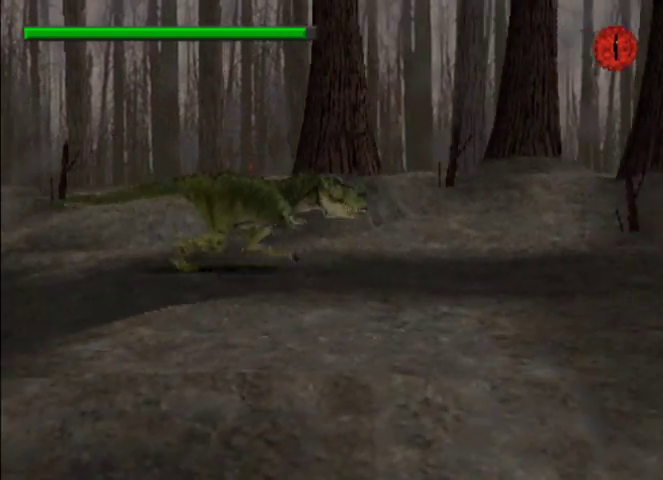
{"buttons": ["DPAD_RIGHT"], "button_events": []}
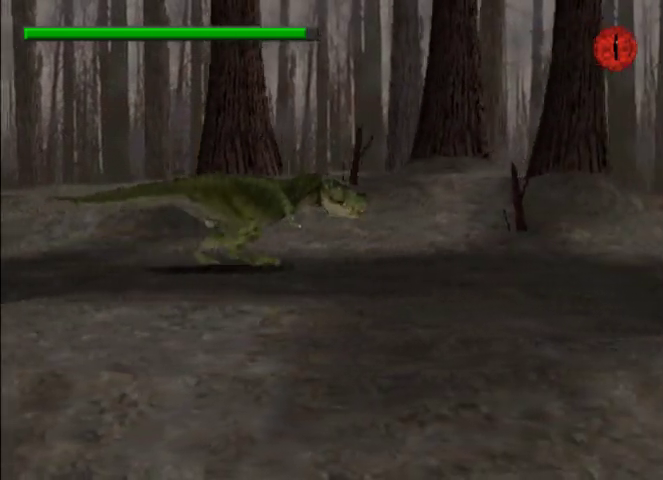
{"buttons": ["DPAD_RIGHT"], "button_events": []}
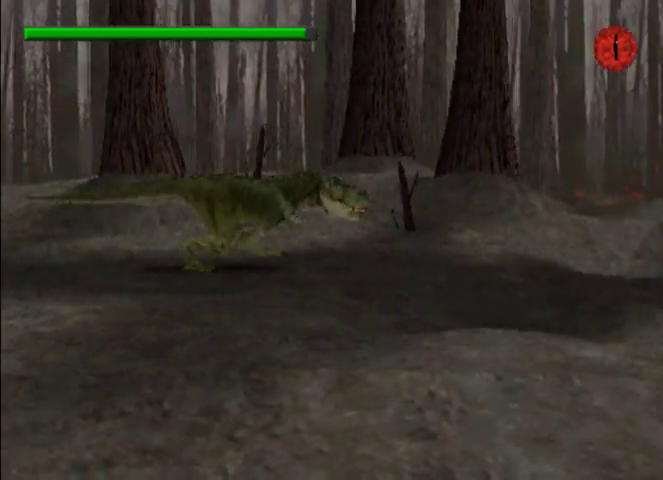
{"buttons": ["DPAD_RIGHT"], "button_events": []}
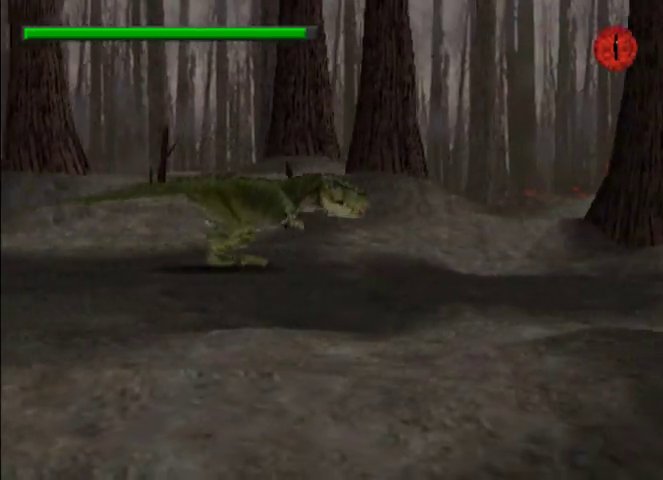
{"buttons": ["DPAD_RIGHT"], "button_events": []}
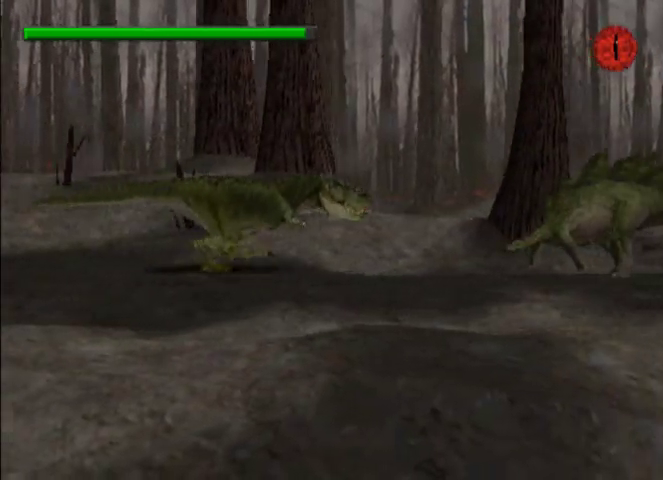
{"buttons": ["DPAD_RIGHT"], "button_events": []}
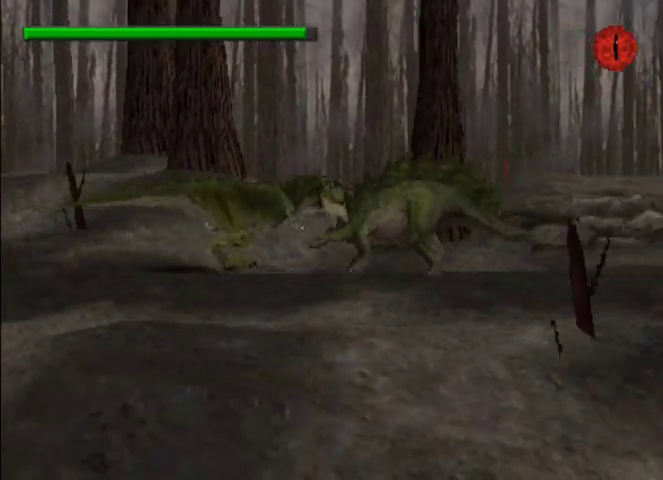
{"buttons": ["DPAD_RIGHT"], "button_events": []}
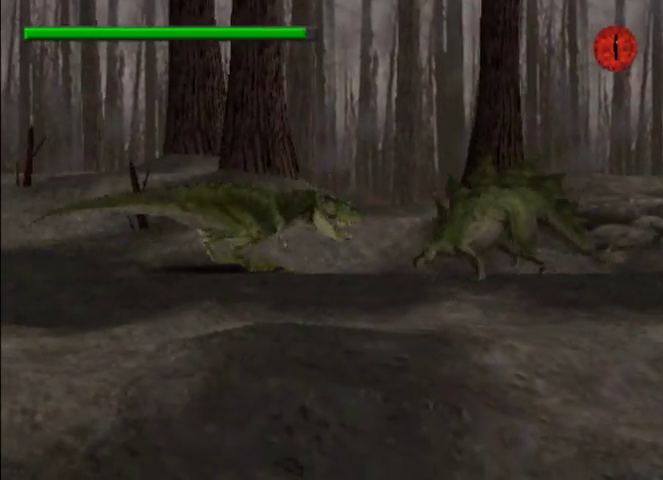
{"buttons": ["CROSS", "DPAD_RIGHT"], "button_events": [[500, "CROSS", "down"]]}
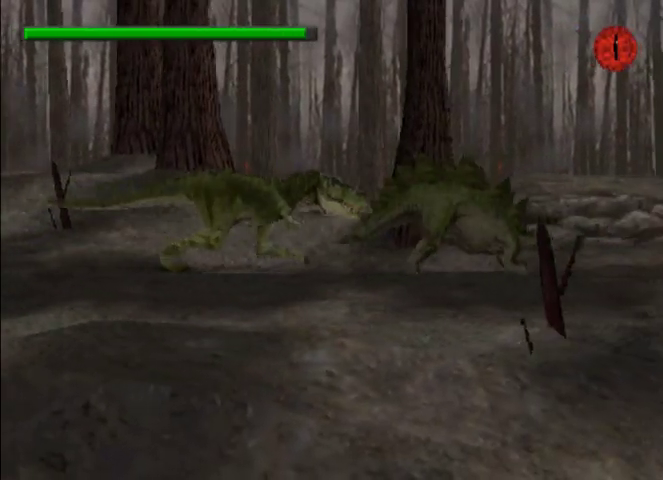
{"buttons": ["CROSS", "DPAD_RIGHT"], "button_events": [[367, "CROSS", "up"], [433, "CROSS", "down"]]}
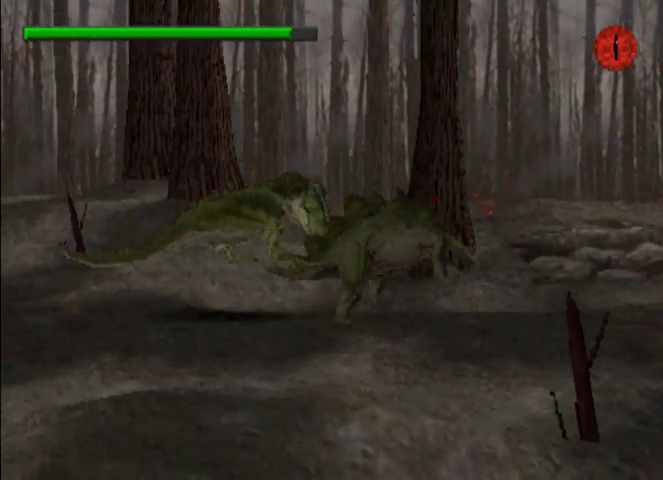
{"buttons": ["DPAD_RIGHT"], "button_events": [[33, "CROSS", "up"], [100, "CROSS", "down"], [167, "CROSS", "up"], [233, "CROSS", "down"], [333, "CROSS", "up"], [400, "CROSS", "down"], [500, "CROSS", "up"]]}
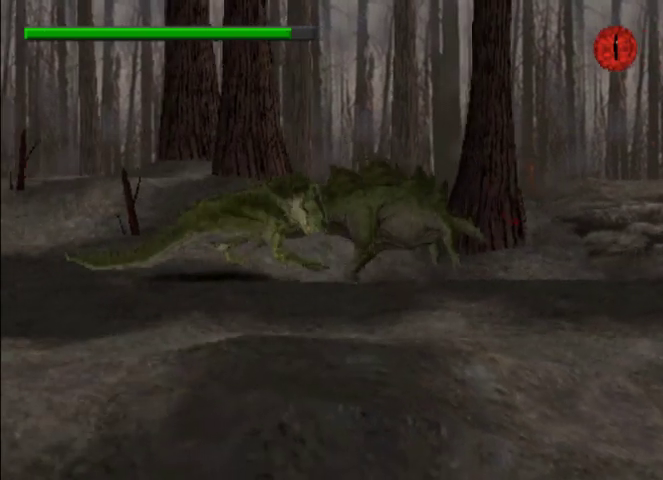
{"buttons": ["CROSS", "DPAD_RIGHT"], "button_events": [[33, "CROSS", "down"], [133, "CROSS", "up"], [200, "CROSS", "down"], [267, "CROSS", "up"], [333, "CROSS", "down"]]}
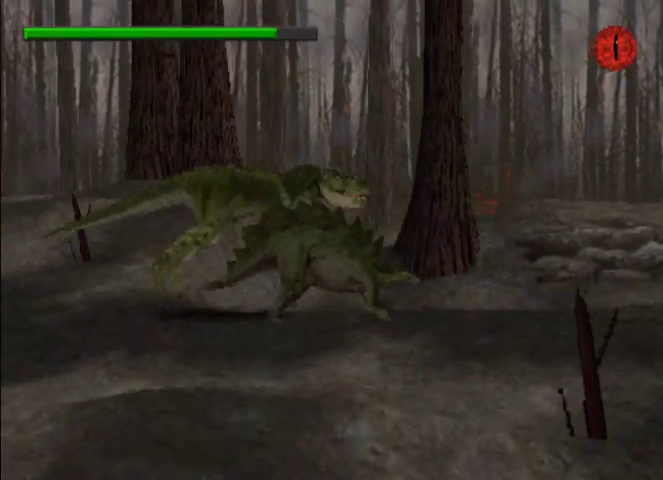
{"buttons": ["DPAD_RIGHT"], "button_events": [[300, "CROSS", "up"], [433, "CROSS", "down"], [500, "CROSS", "up"]]}
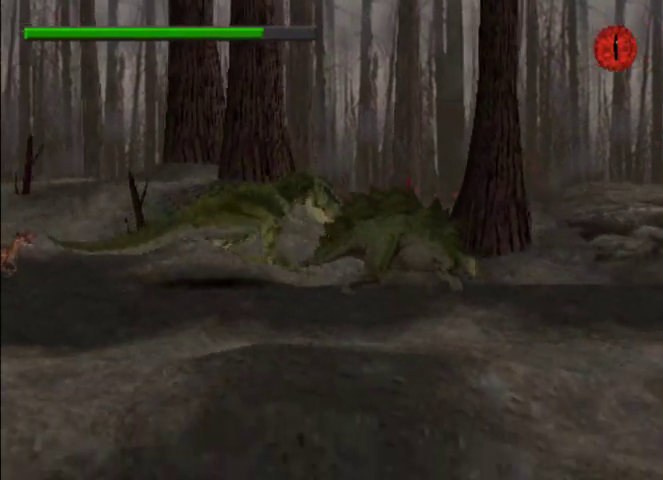
{"buttons": ["CROSS", "DPAD_RIGHT"], "button_events": [[67, "CROSS", "down"]]}
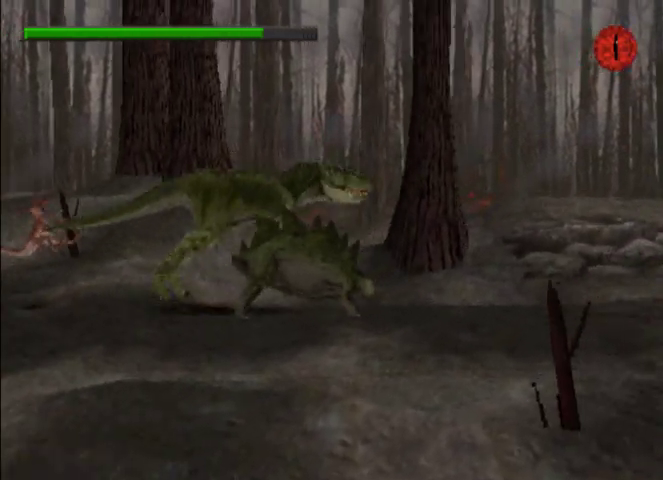
{"buttons": ["DPAD_RIGHT"], "button_events": [[67, "CROSS", "up"], [133, "CROSS", "down"], [267, "CROSS", "up"], [333, "CROSS", "down"], [500, "CROSS", "up"]]}
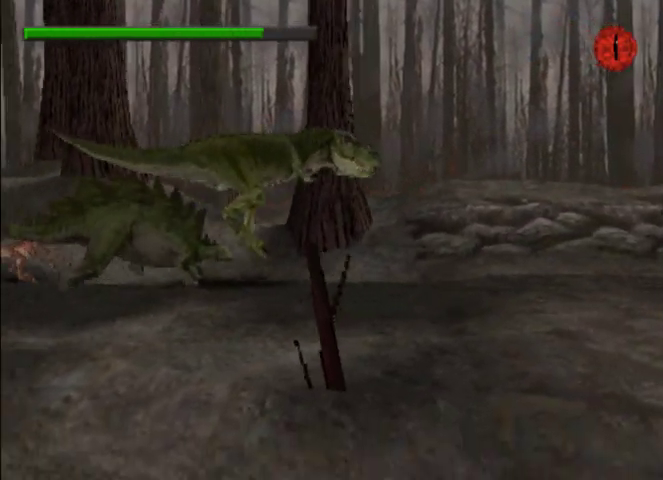
{"buttons": ["CIRCLE", "DPAD_RIGHT"], "button_events": [[400, "CIRCLE", "down"]]}
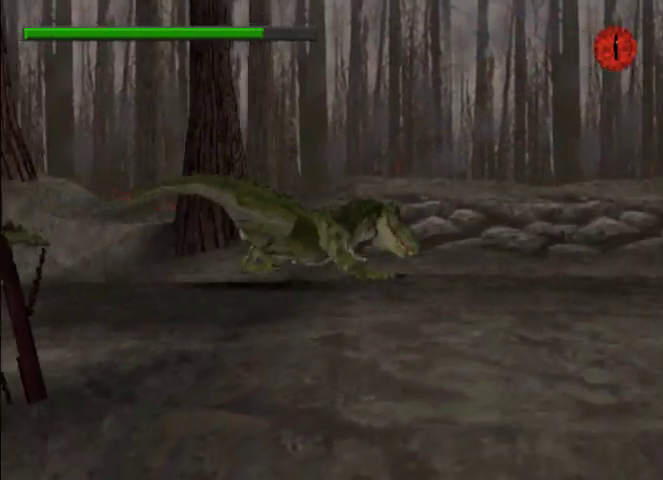
{"buttons": ["CIRCLE", "DPAD_RIGHT"], "button_events": []}
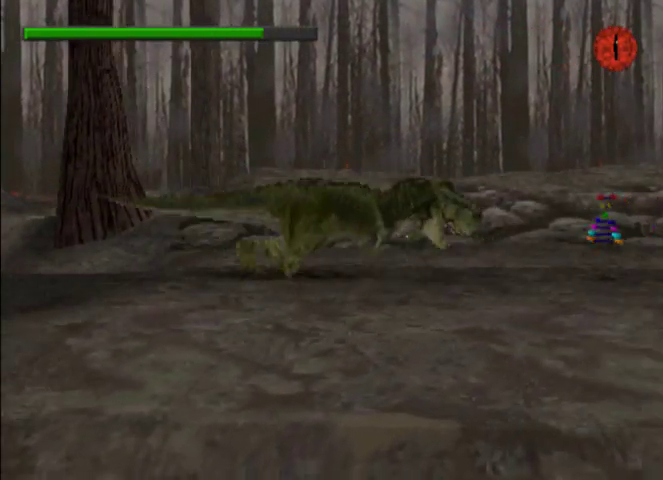
{"buttons": ["CIRCLE", "DPAD_RIGHT"], "button_events": []}
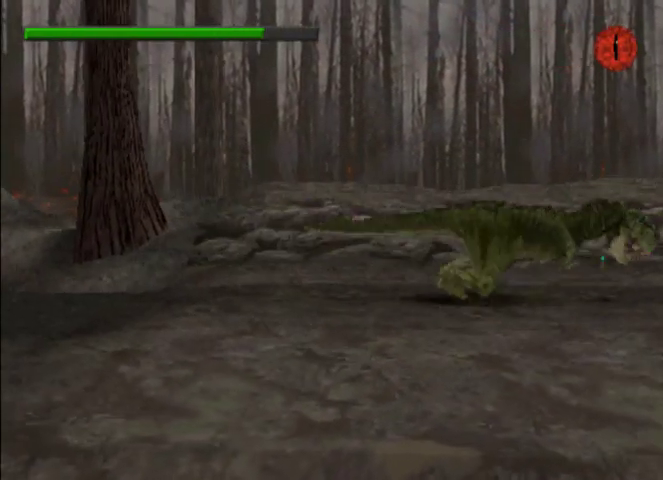
{"buttons": ["CIRCLE", "DPAD_RIGHT"], "button_events": []}
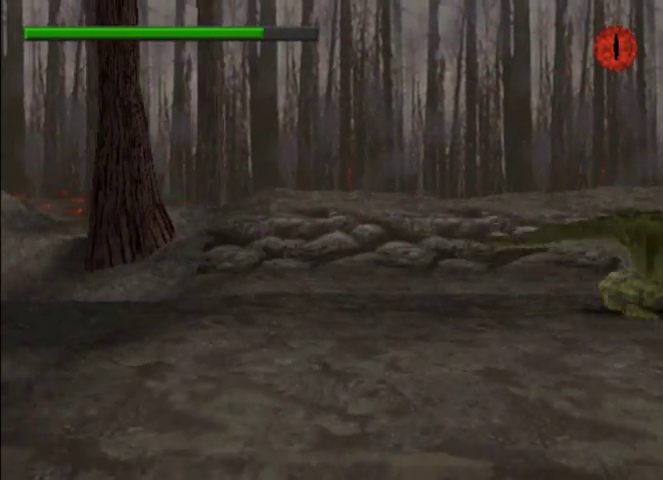
{"buttons": ["CIRCLE", "DPAD_RIGHT"], "button_events": []}
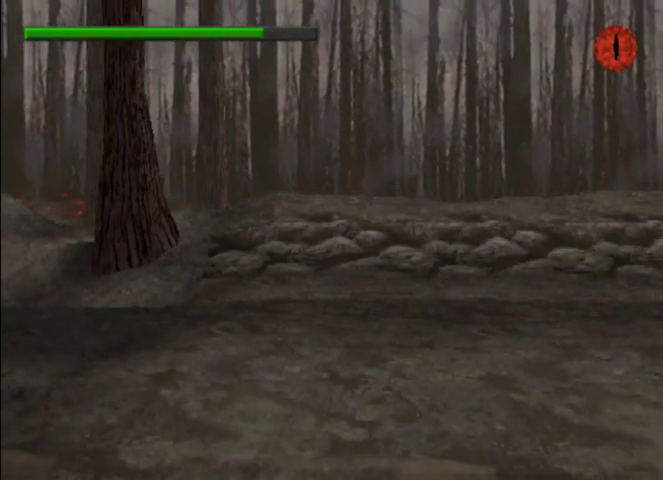
{"buttons": ["CROSS", "DPAD_RIGHT"], "button_events": [[133, "CIRCLE", "up"], [233, "CROSS", "down"], [300, "DPAD_RIGHT", "up"], [467, "DPAD_RIGHT", "down"]]}
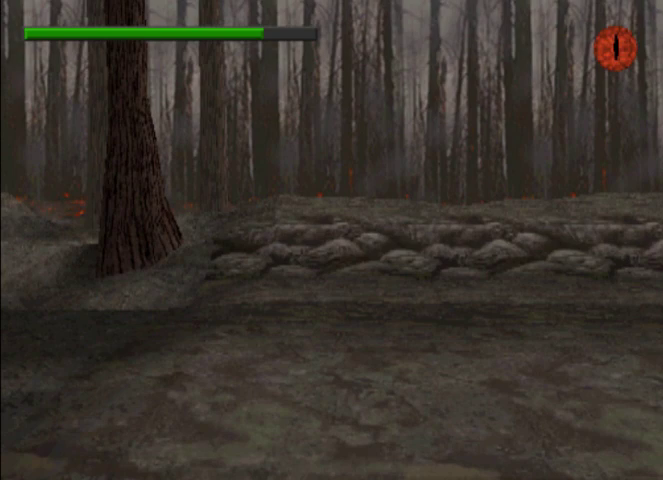
{"buttons": ["DPAD_RIGHT"], "button_events": [[400, "CROSS", "up"]]}
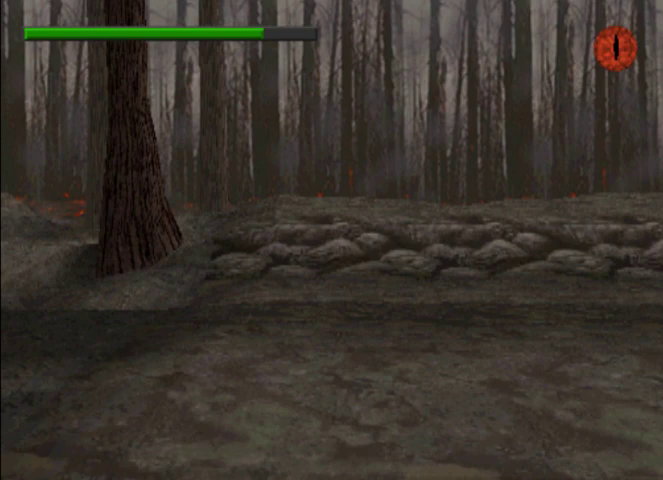
{"buttons": ["CROSS"], "button_events": [[100, "CROSS", "down"], [100, "DPAD_RIGHT", "up"]]}
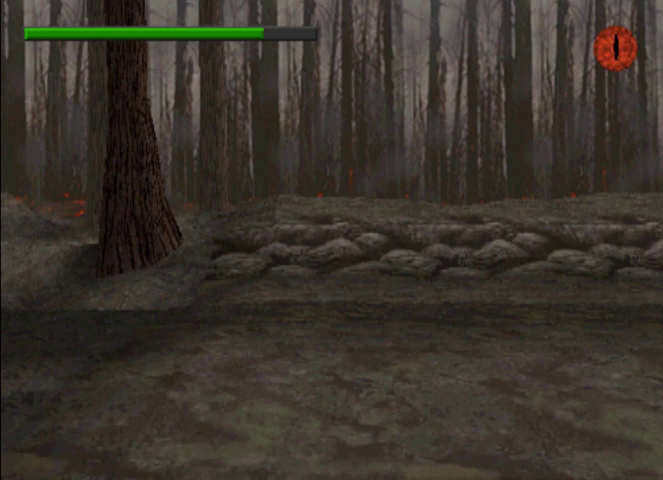
{"buttons": ["CROSS"], "button_events": []}